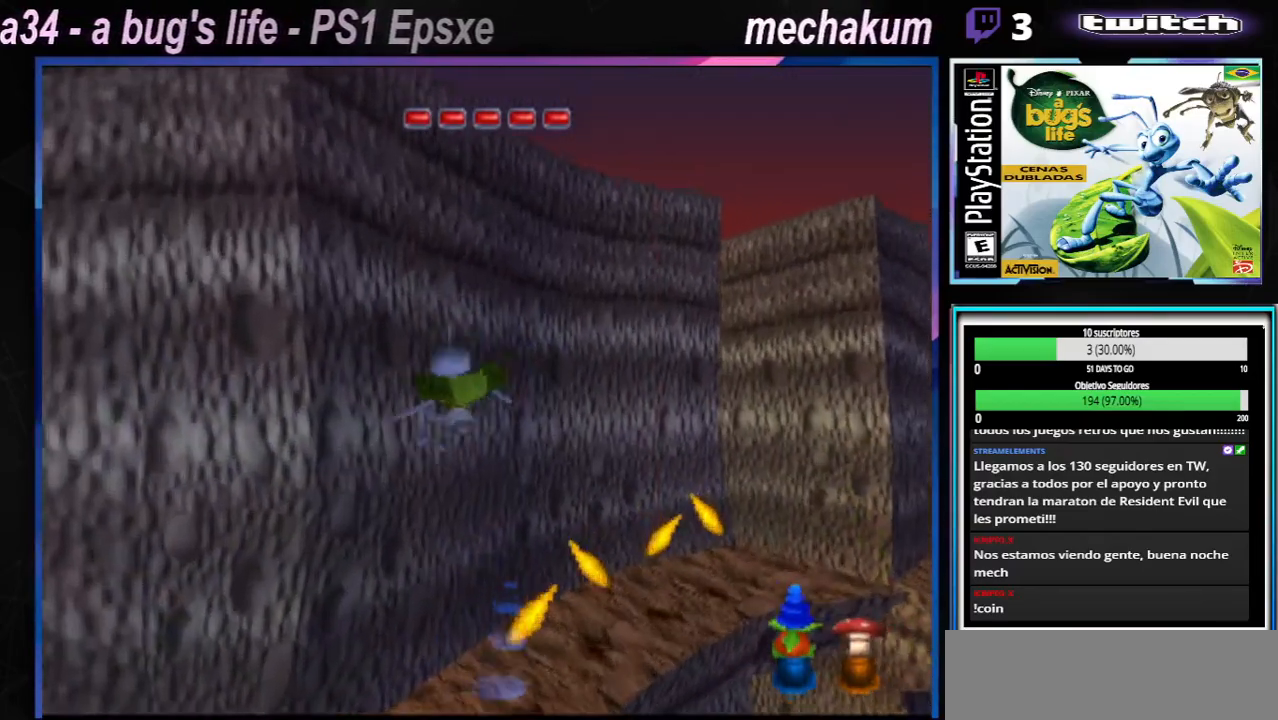
Gameplay with a controller (Xbox layout); each line is a JSON object with the inputs held at the frame after it. "events" lists button and stick changes between this image and that frame as [ms after this image, input, new state], when the widget could be followed in between. Not read: L1 L2 L3 R1 R3.
{"buttons": ["X"], "left_stick": "center", "right_stick": "center", "events": [[16, "A", "up"], [300, "left_stick", "center"], [383, "X", "down"]]}
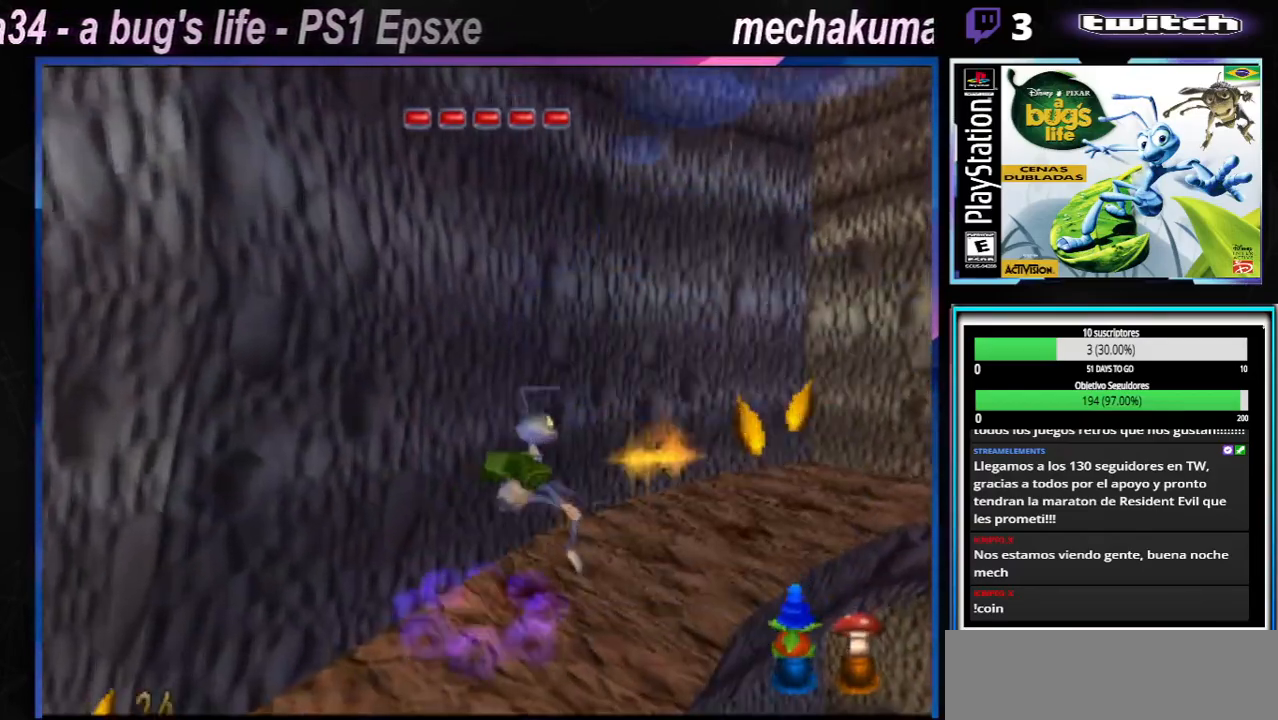
{"buttons": ["X"], "left_stick": "center", "right_stick": "center", "events": [[17, "X", "up"], [150, "left_stick", "up-right"], [217, "X", "down"], [334, "left_stick", "up-left"], [367, "X", "up"], [384, "left_stick", "center"], [434, "X", "down"]]}
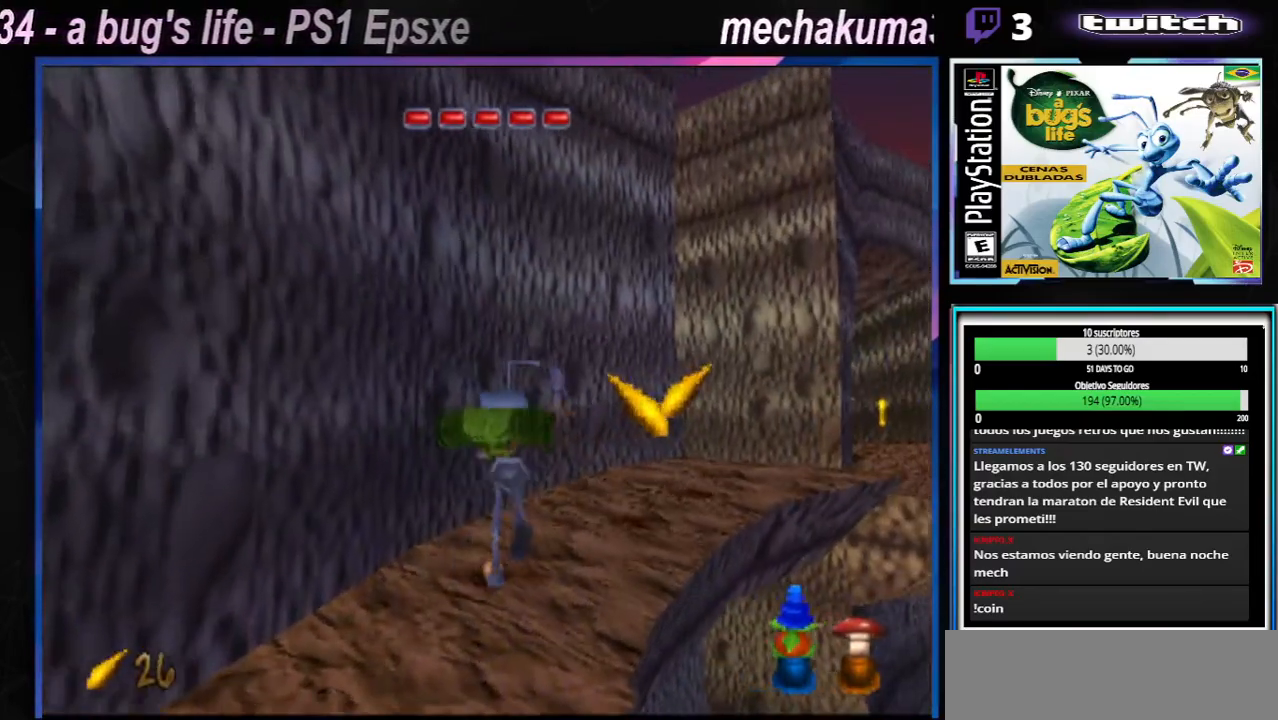
{"buttons": ["X"], "left_stick": "up-right", "right_stick": "center", "events": [[83, "X", "up"], [166, "X", "down"], [317, "X", "up"], [317, "left_stick", "up-right"], [400, "X", "down"]]}
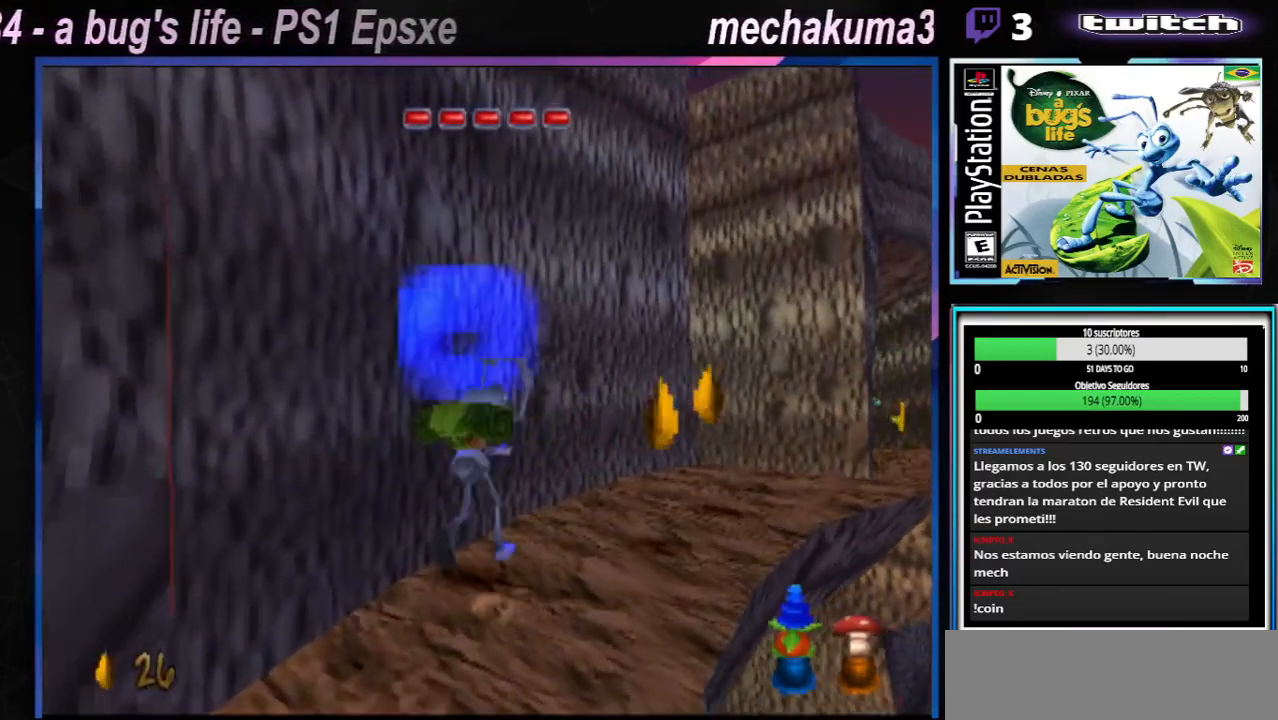
{"buttons": [], "left_stick": "up-right", "right_stick": "center"}
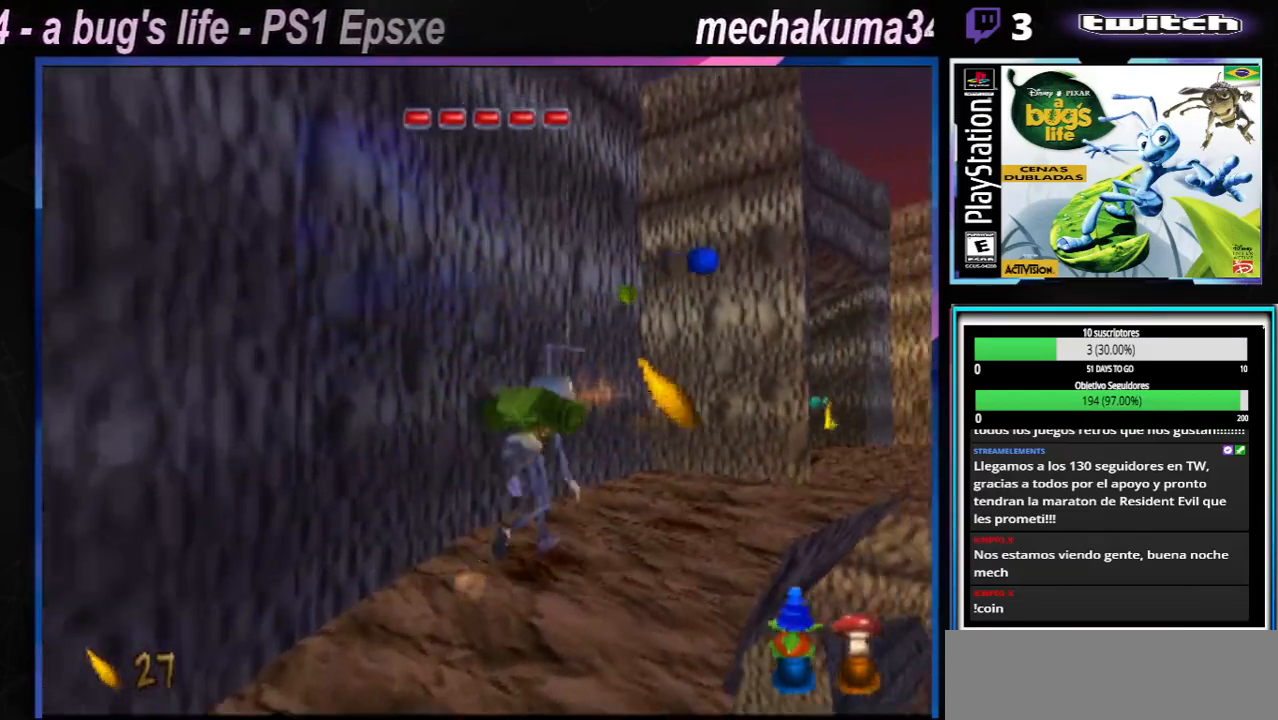
{"buttons": [], "left_stick": "right", "right_stick": "center", "events": [[33, "left_stick", "right"]]}
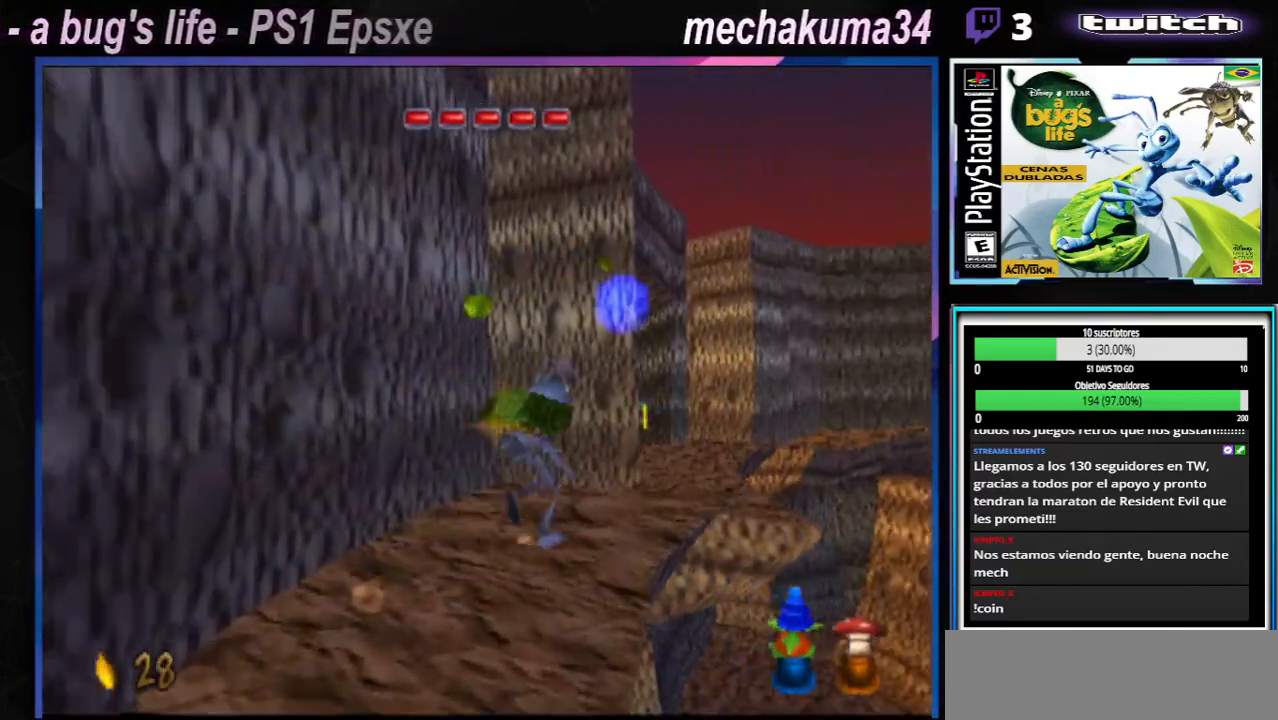
{"buttons": ["A"], "left_stick": "up-left", "right_stick": "center", "events": [[50, "A", "down"], [184, "left_stick", "up-right"], [434, "left_stick", "up-left"]]}